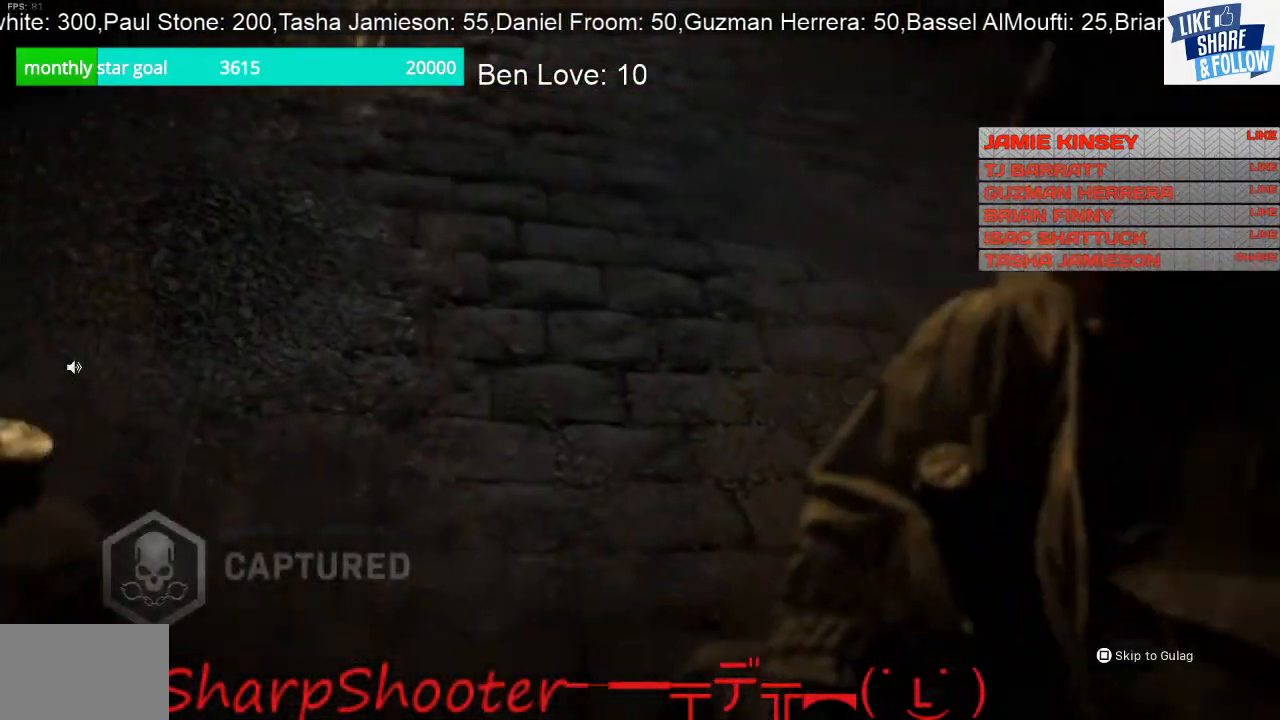
Gameplay with a controller (PlayStation layout); each line is a JSON object with the inputs held at the frame after it. "events" lists button and stick changes between this image and that frame as [ms after this image, input, new state], when the widget could be followed in between. Not read: TOUCHPAD.
{"buttons": [], "left_stick": "center", "right_stick": "center", "events": [[267, "SQUARE", "down"], [400, "SQUARE", "up"]]}
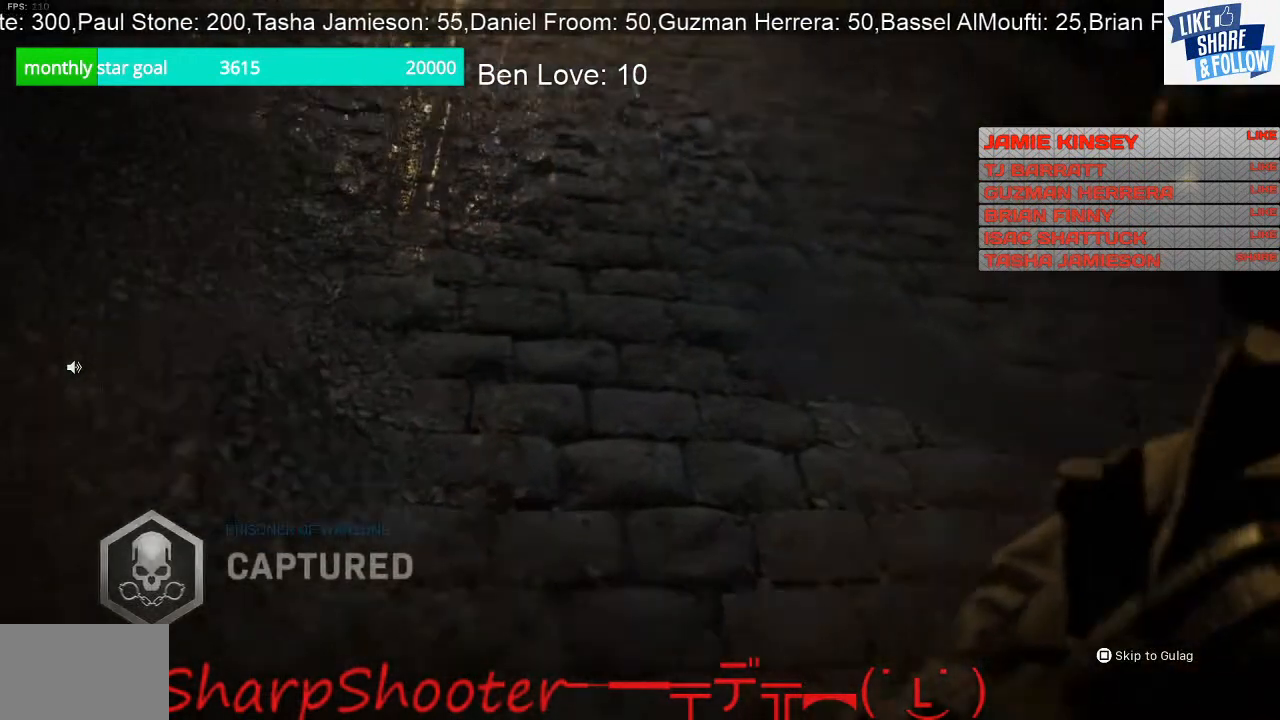
{"buttons": [], "left_stick": "center", "right_stick": "center", "events": []}
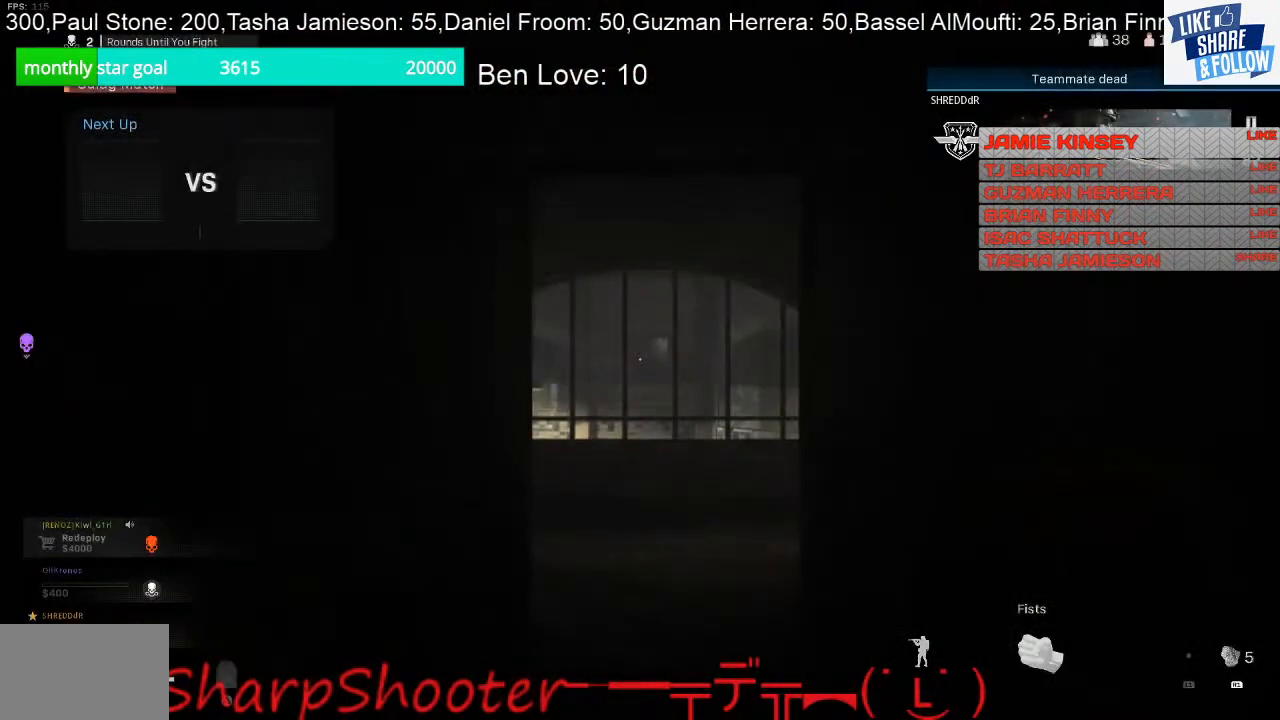
{"buttons": [], "left_stick": "center", "right_stick": "center", "events": []}
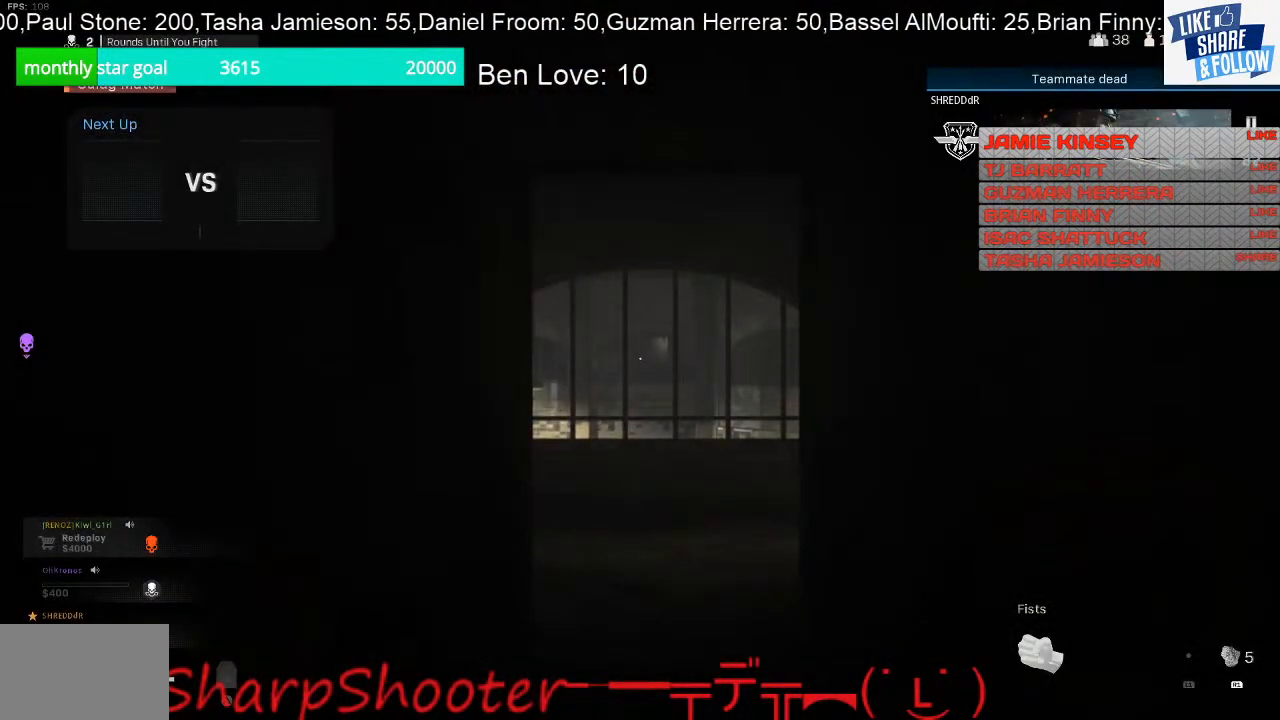
{"buttons": [], "left_stick": "center", "right_stick": "center", "events": []}
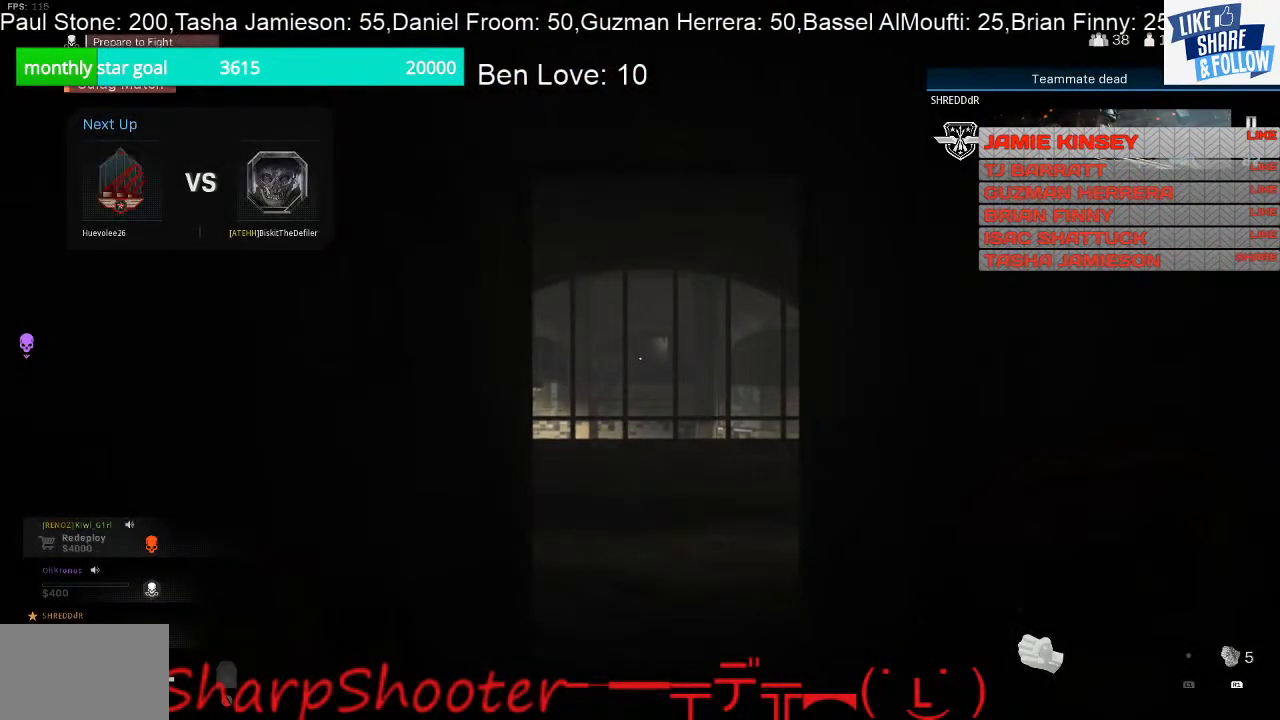
{"buttons": [], "left_stick": "center", "right_stick": "center", "events": []}
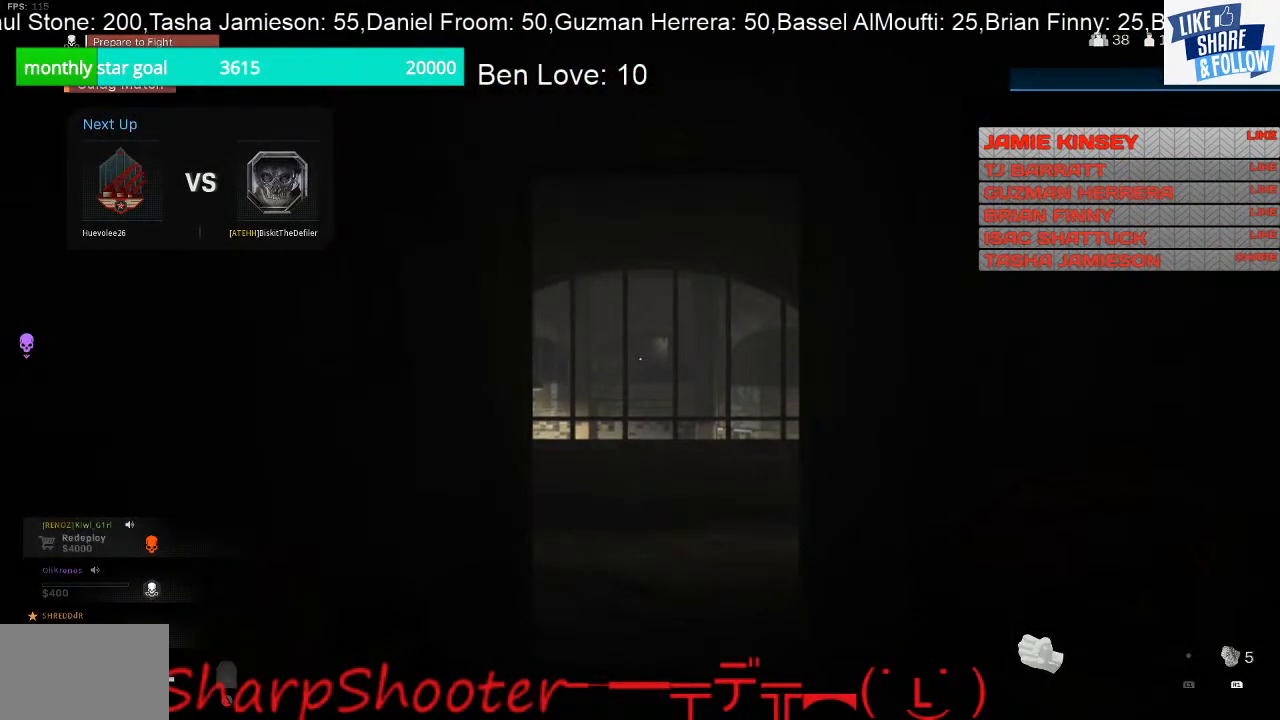
{"buttons": [], "left_stick": "center", "right_stick": "center", "events": []}
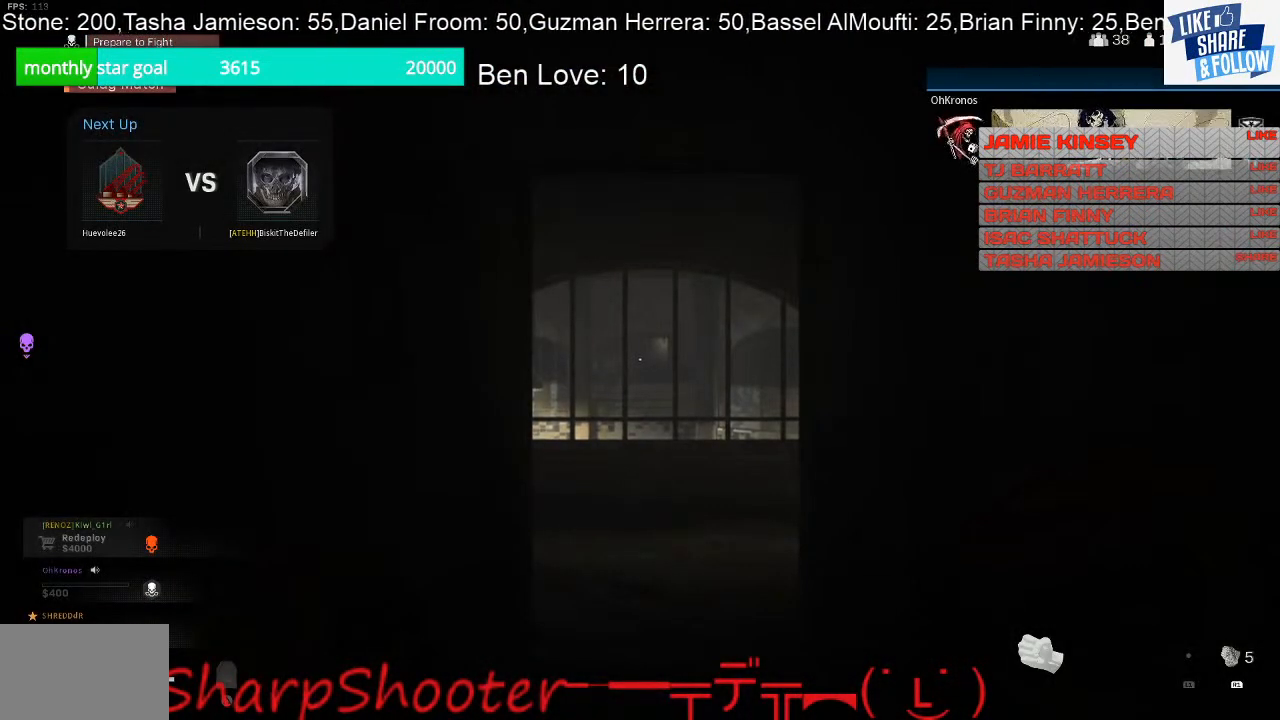
{"buttons": [], "left_stick": "center", "right_stick": "center", "events": []}
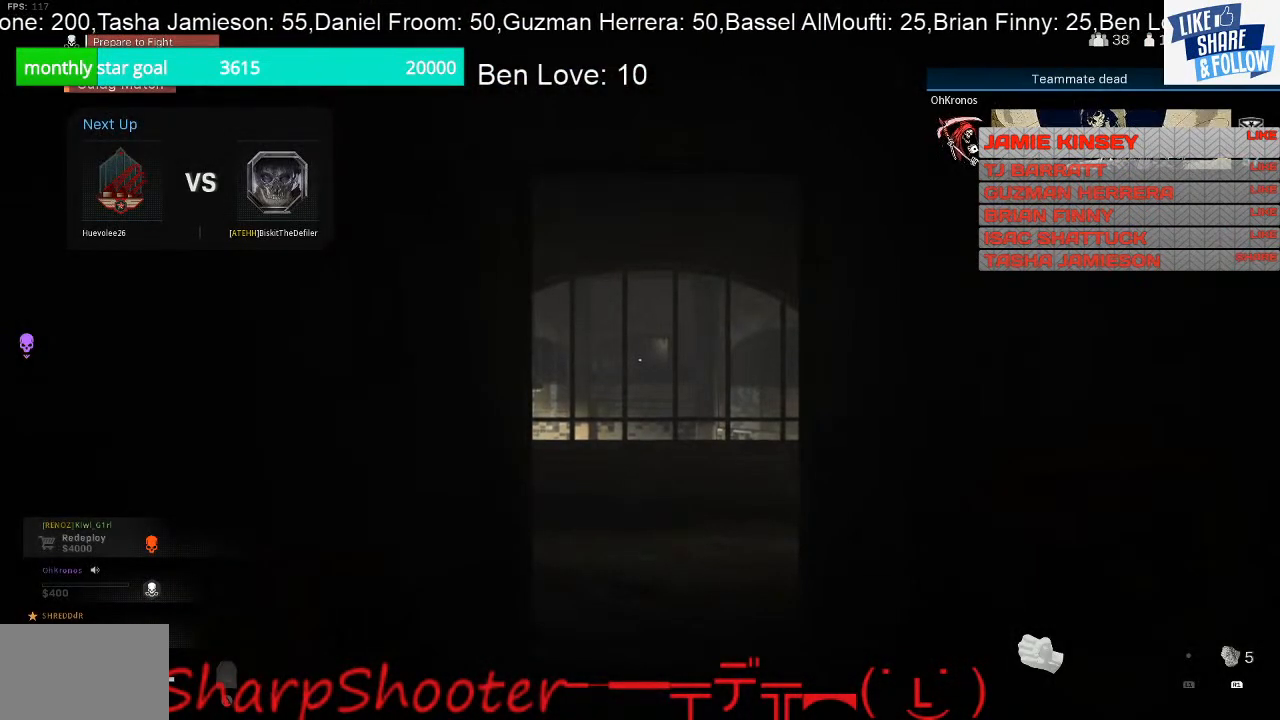
{"buttons": [], "left_stick": "center", "right_stick": "center", "events": []}
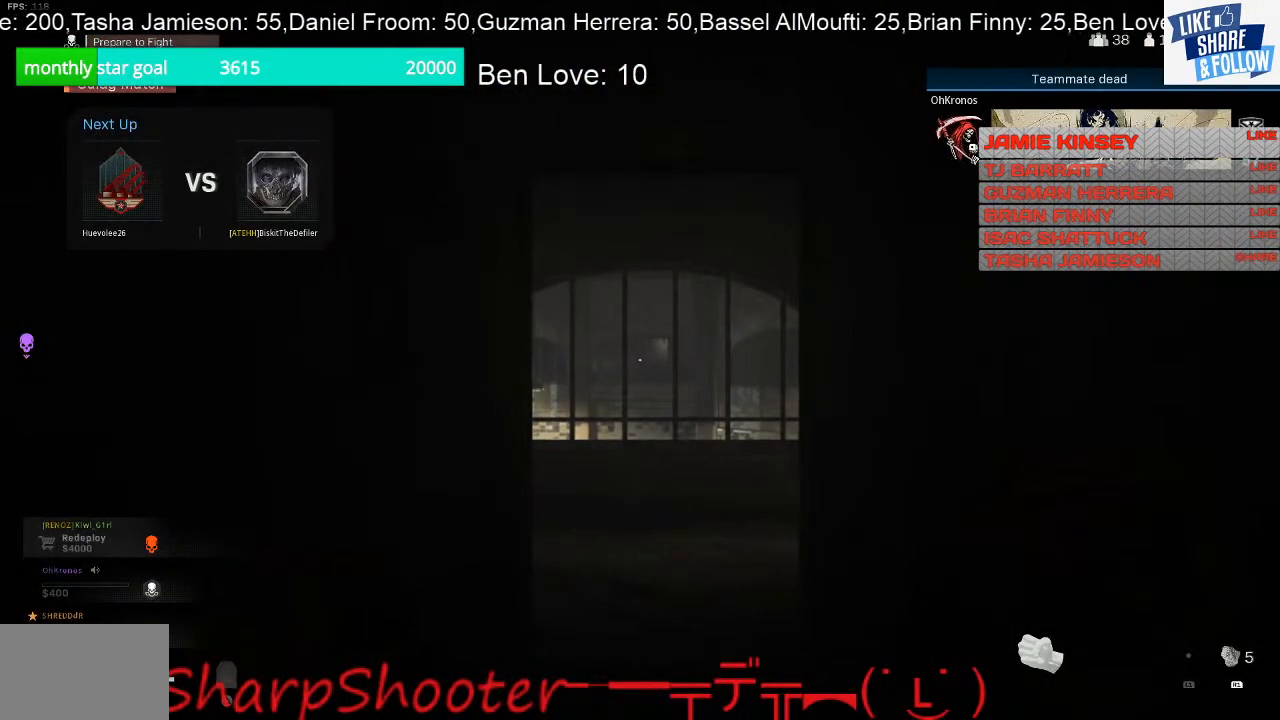
{"buttons": [], "left_stick": "center", "right_stick": "center", "events": []}
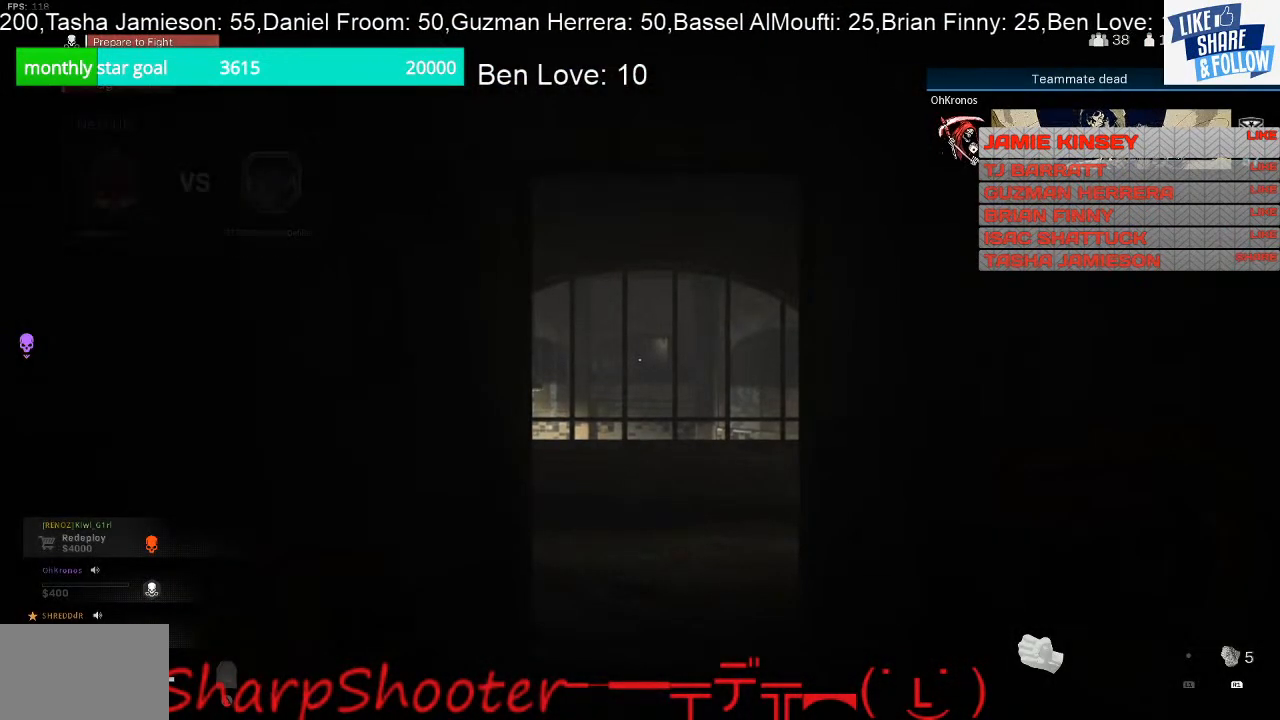
{"buttons": [], "left_stick": "center", "right_stick": "center", "events": []}
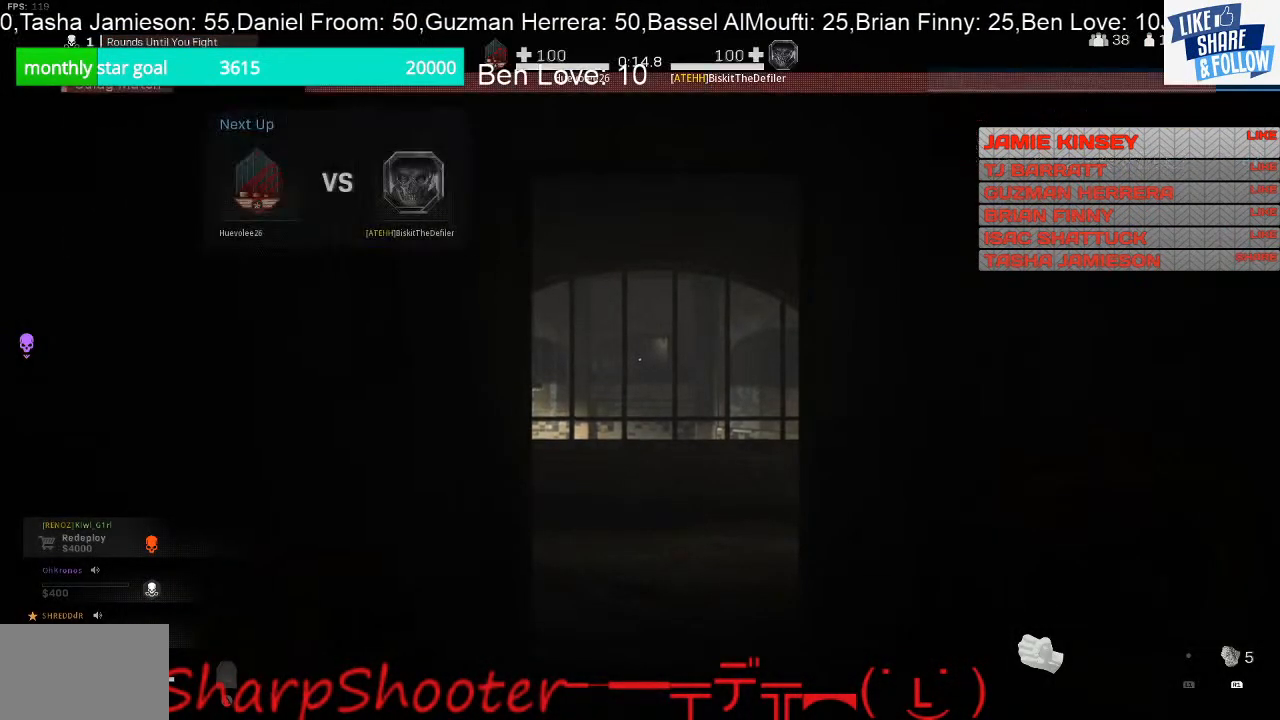
{"buttons": [], "left_stick": "center", "right_stick": "center", "events": []}
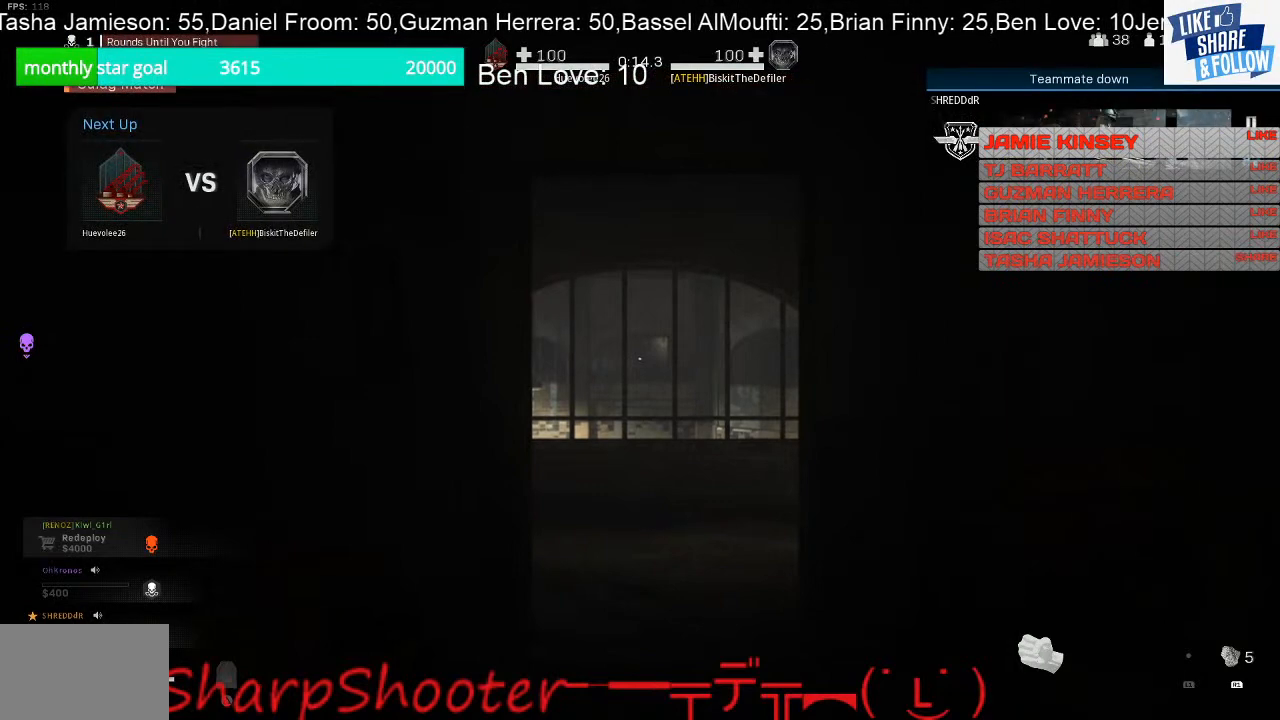
{"buttons": [], "left_stick": "up-right", "right_stick": "down", "events": [[300, "left_stick", "up-right"], [300, "right_stick", "down"]]}
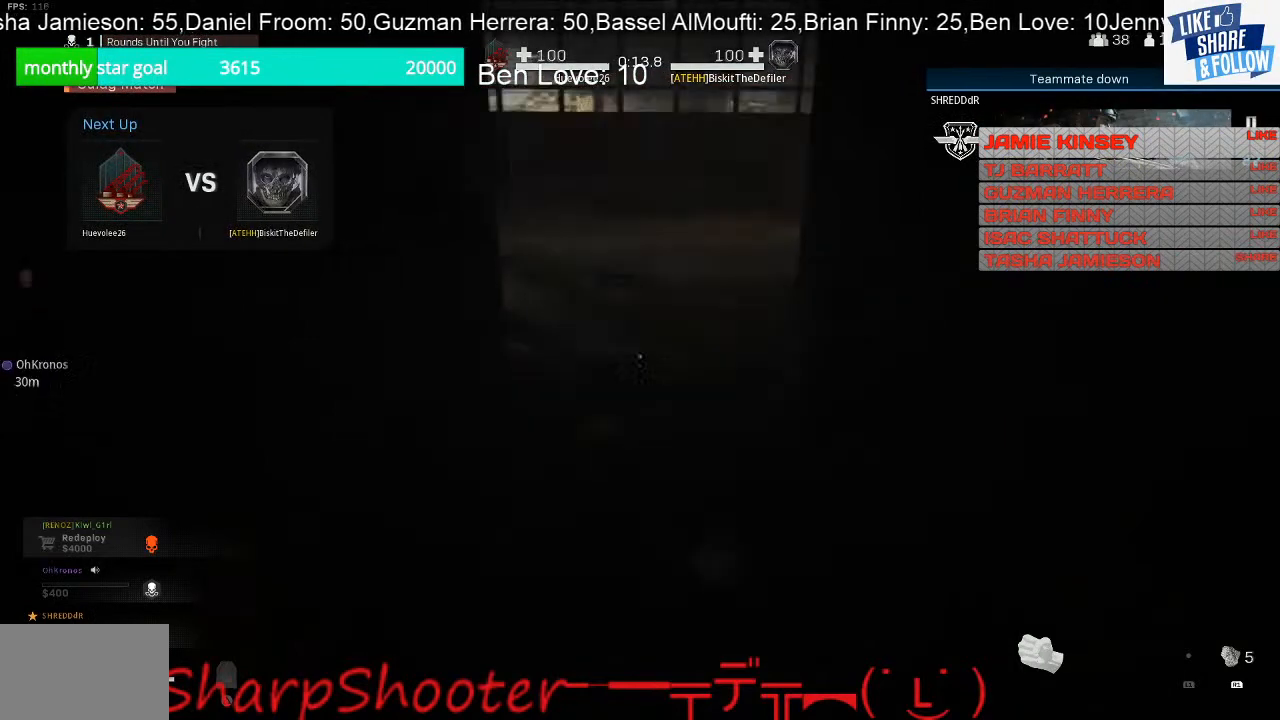
{"buttons": [], "left_stick": "center", "right_stick": "up", "events": [[67, "right_stick", "center"], [233, "left_stick", "center"], [400, "right_stick", "up"]]}
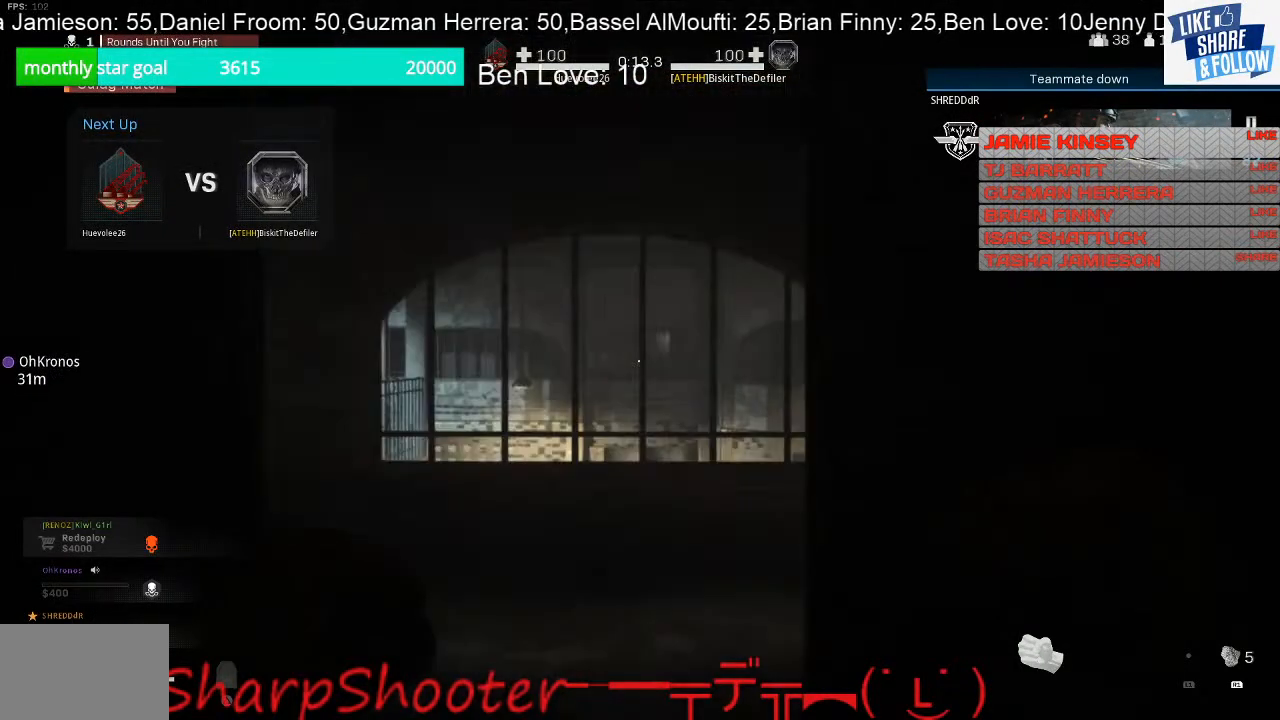
{"buttons": [], "left_stick": "center", "right_stick": "center", "events": [[100, "right_stick", "center"]]}
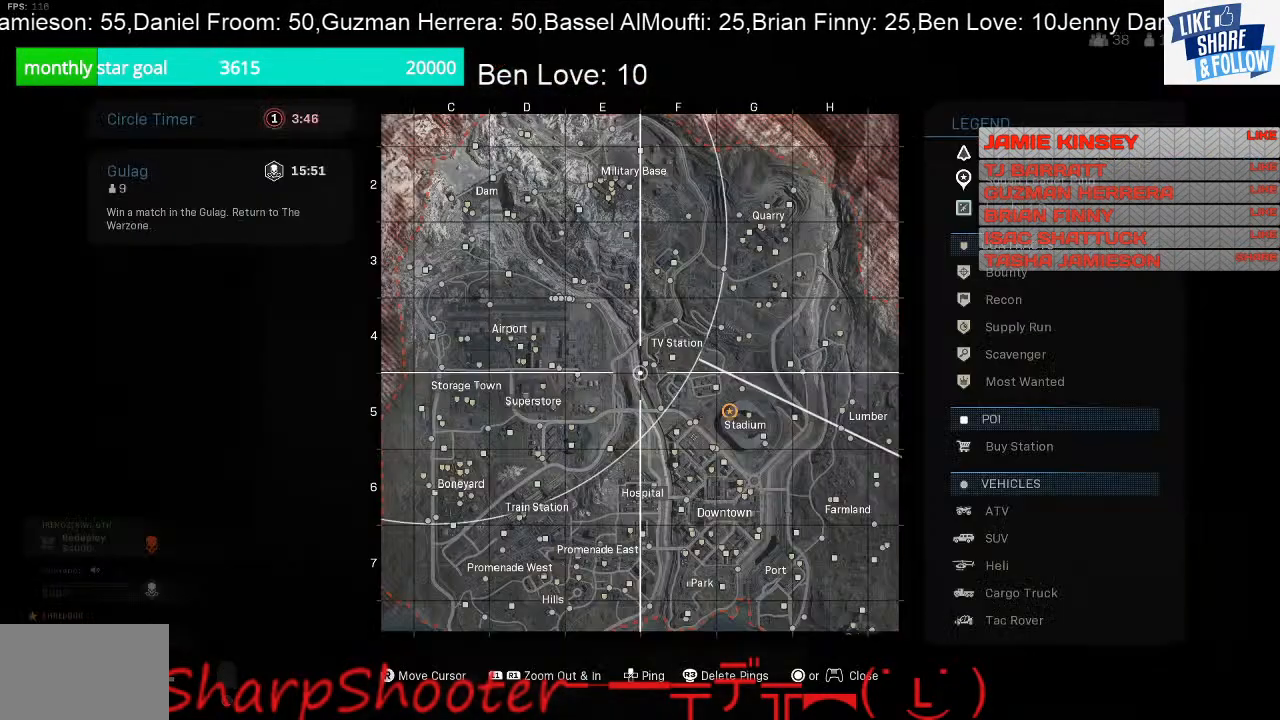
{"buttons": ["L1"], "left_stick": "center", "right_stick": "center", "events": [[133, "L1", "down"]]}
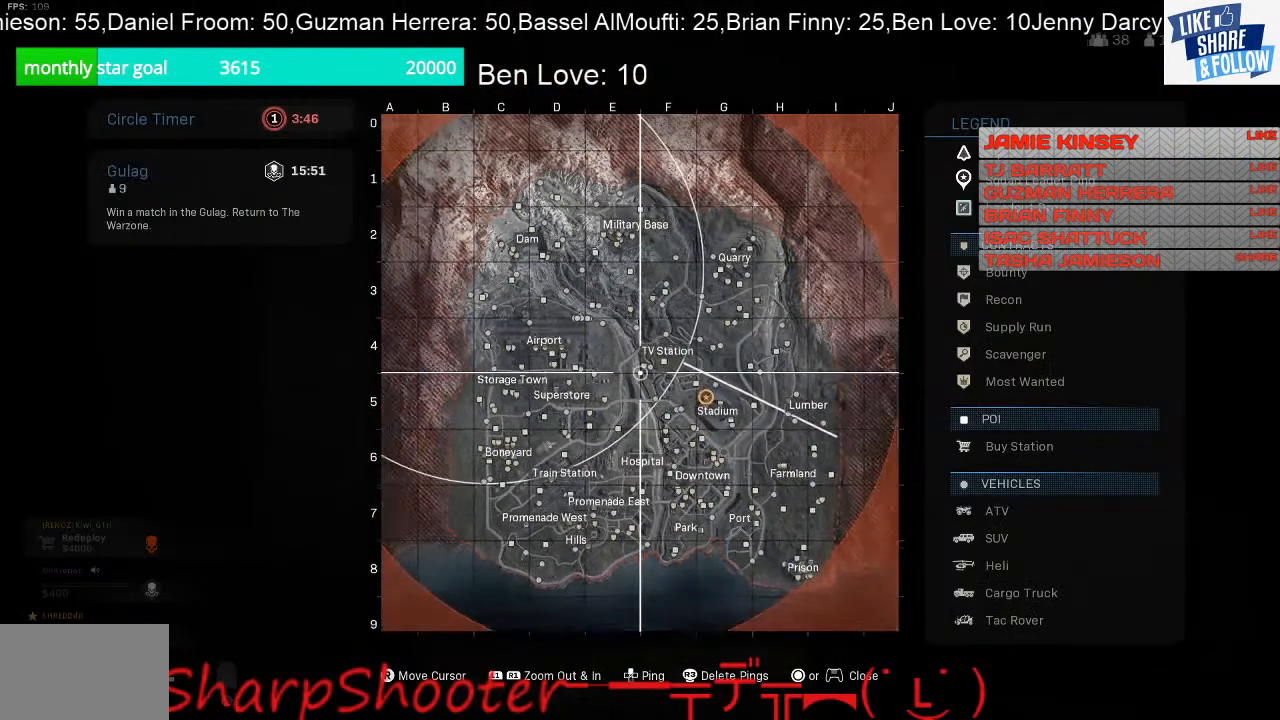
{"buttons": [], "left_stick": "center", "right_stick": "center", "events": [[300, "L1", "up"]]}
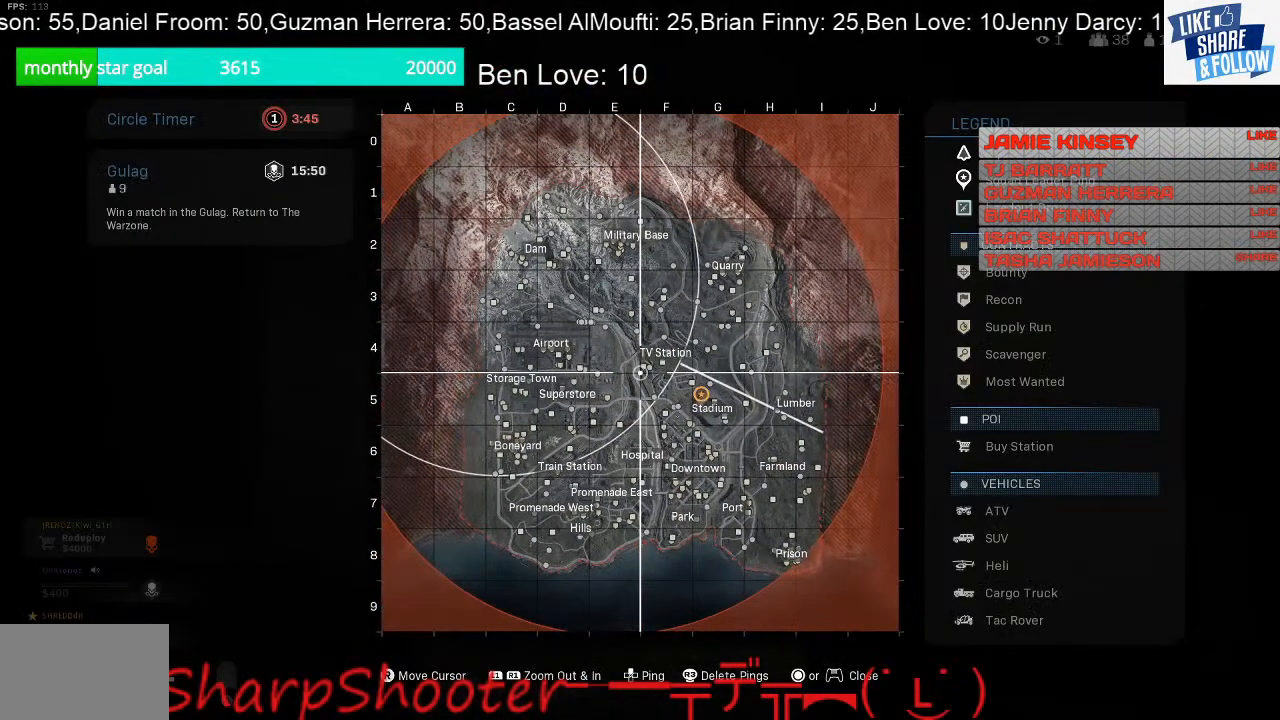
{"buttons": [], "left_stick": "center", "right_stick": "center", "events": []}
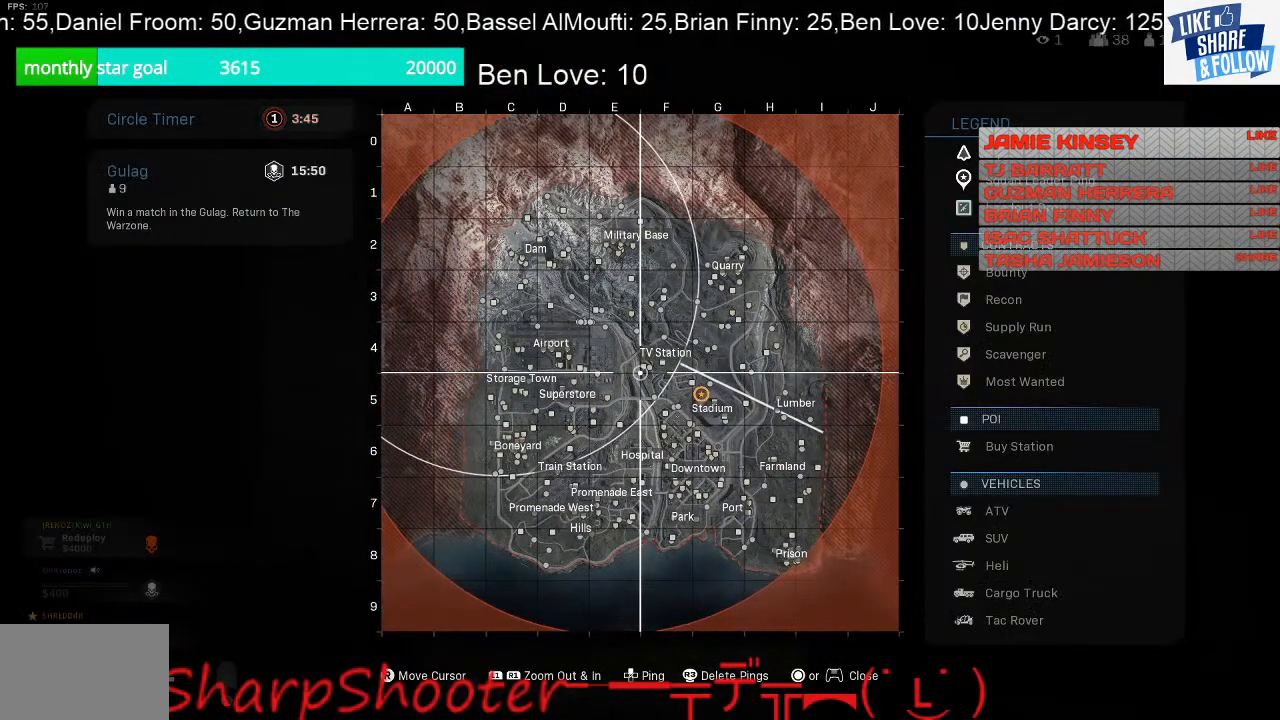
{"buttons": [], "left_stick": "center", "right_stick": "center", "events": []}
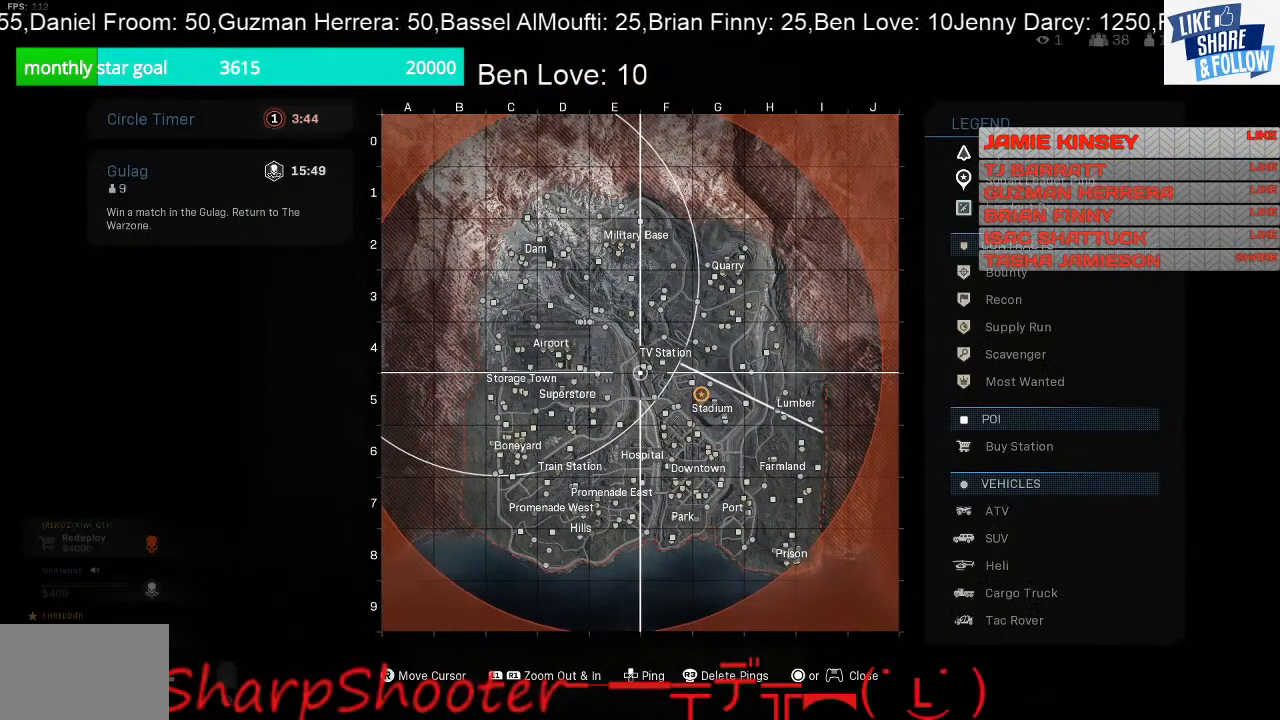
{"buttons": [], "left_stick": "center", "right_stick": "center", "events": []}
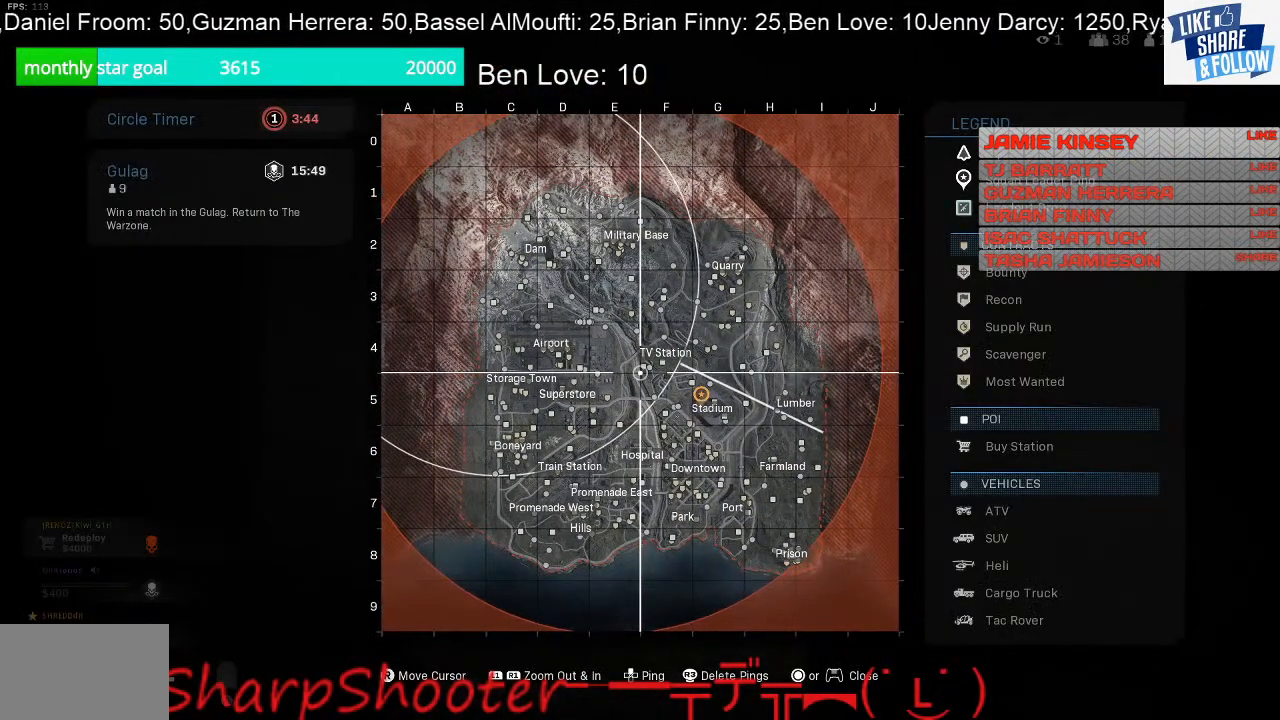
{"buttons": [], "left_stick": "center", "right_stick": "center", "events": []}
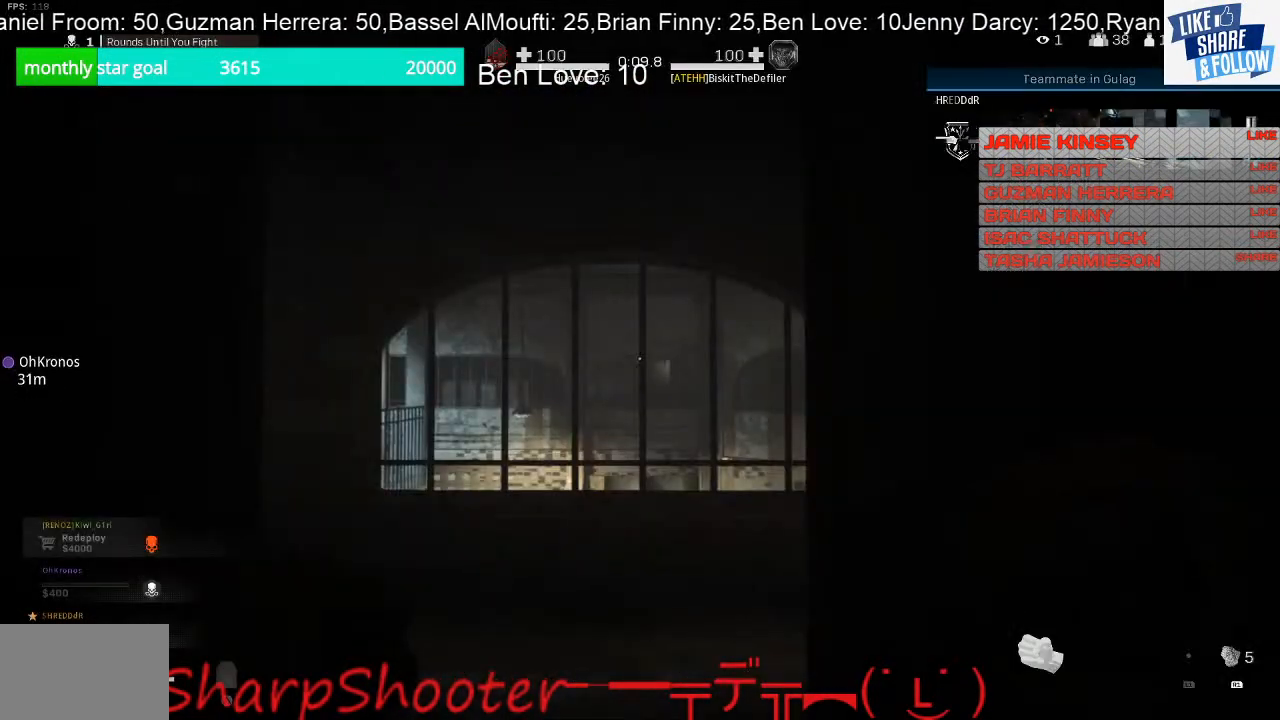
{"buttons": [], "left_stick": "center", "right_stick": "center", "events": []}
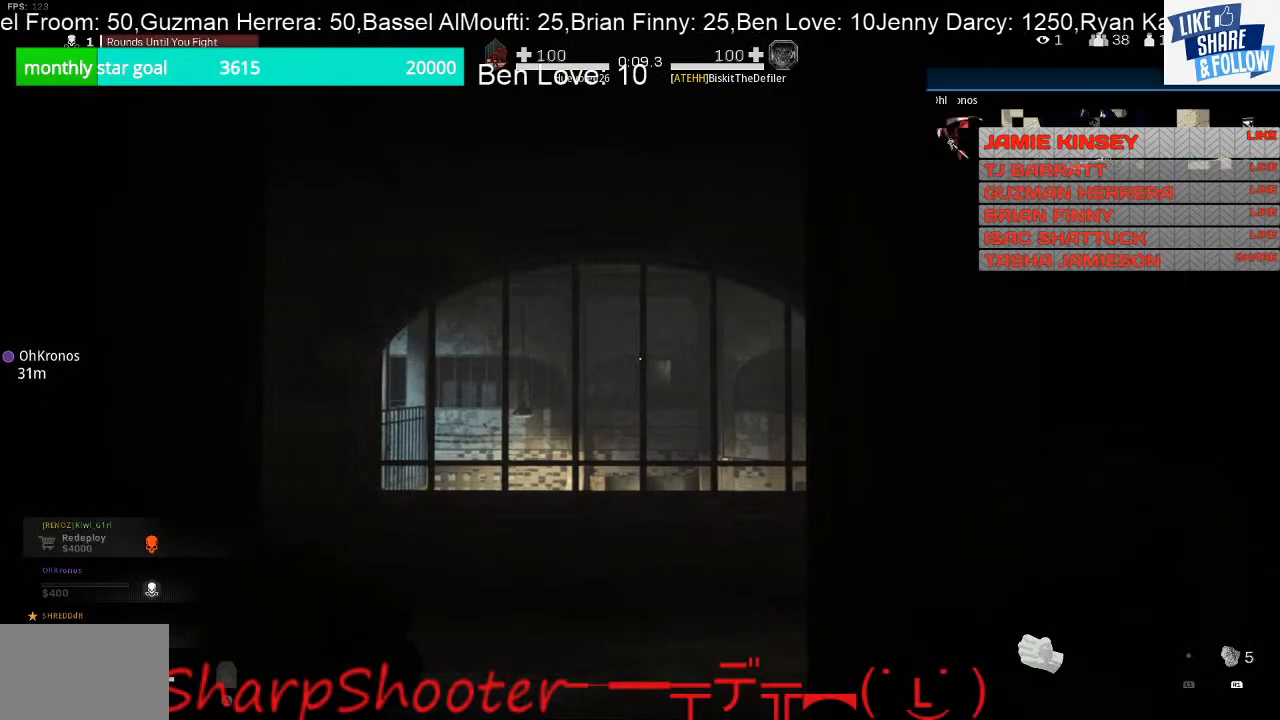
{"buttons": [], "left_stick": "up", "right_stick": "center", "events": [[200, "left_stick", "up"], [200, "right_stick", "down"], [433, "right_stick", "center"]]}
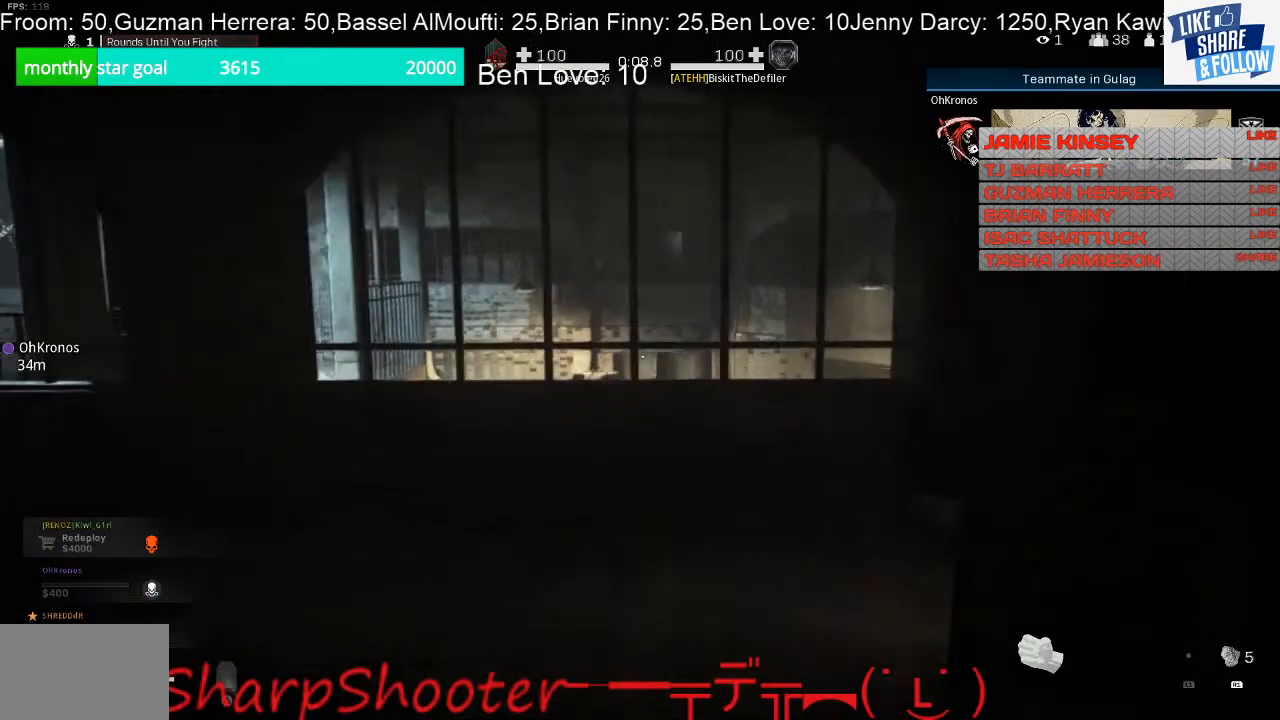
{"buttons": [], "left_stick": "down", "right_stick": "center", "events": [[100, "left_stick", "center"], [467, "left_stick", "down"]]}
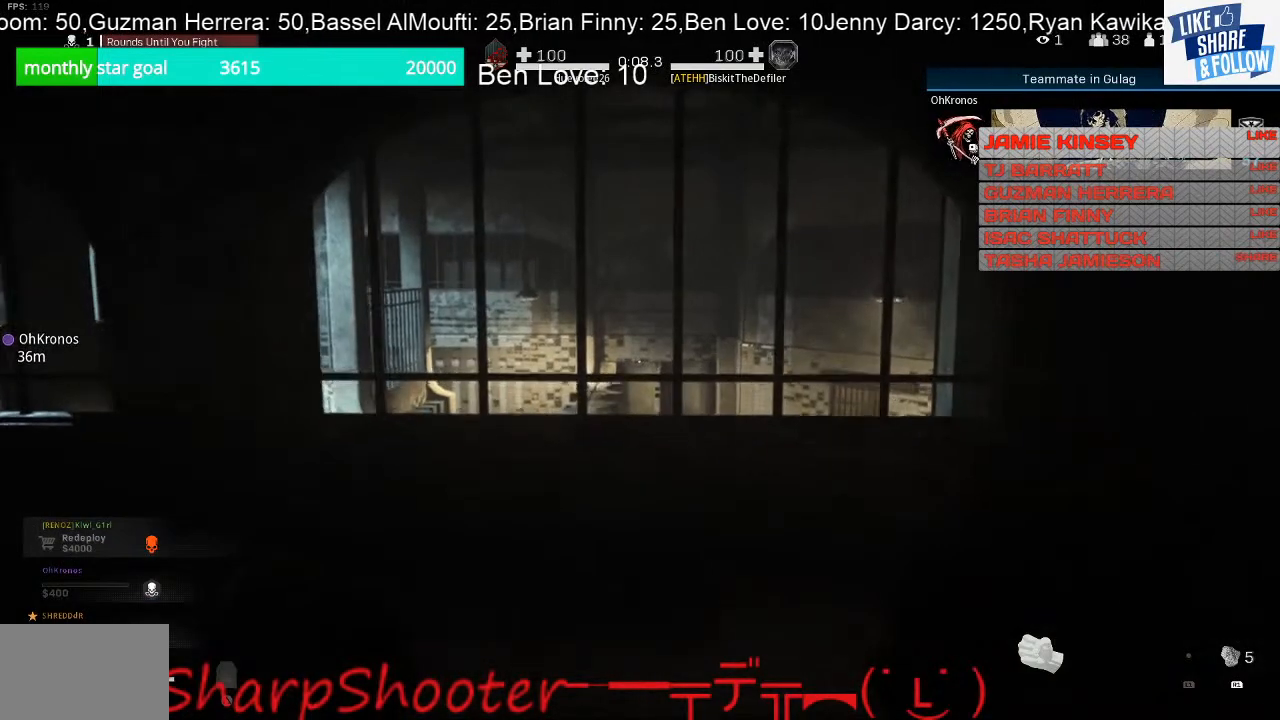
{"buttons": [], "left_stick": "up", "right_stick": "right", "events": [[233, "left_stick", "up"], [400, "right_stick", "right"]]}
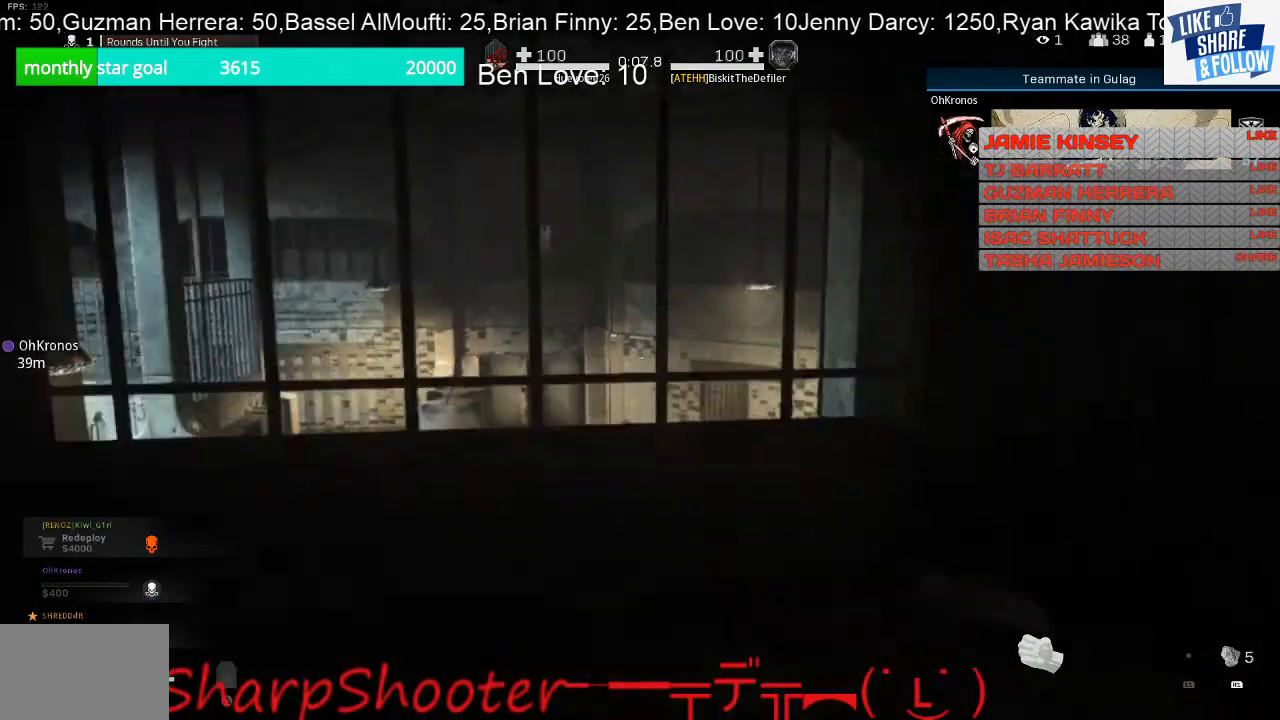
{"buttons": [], "left_stick": "up", "right_stick": "center", "events": [[267, "right_stick", "center"]]}
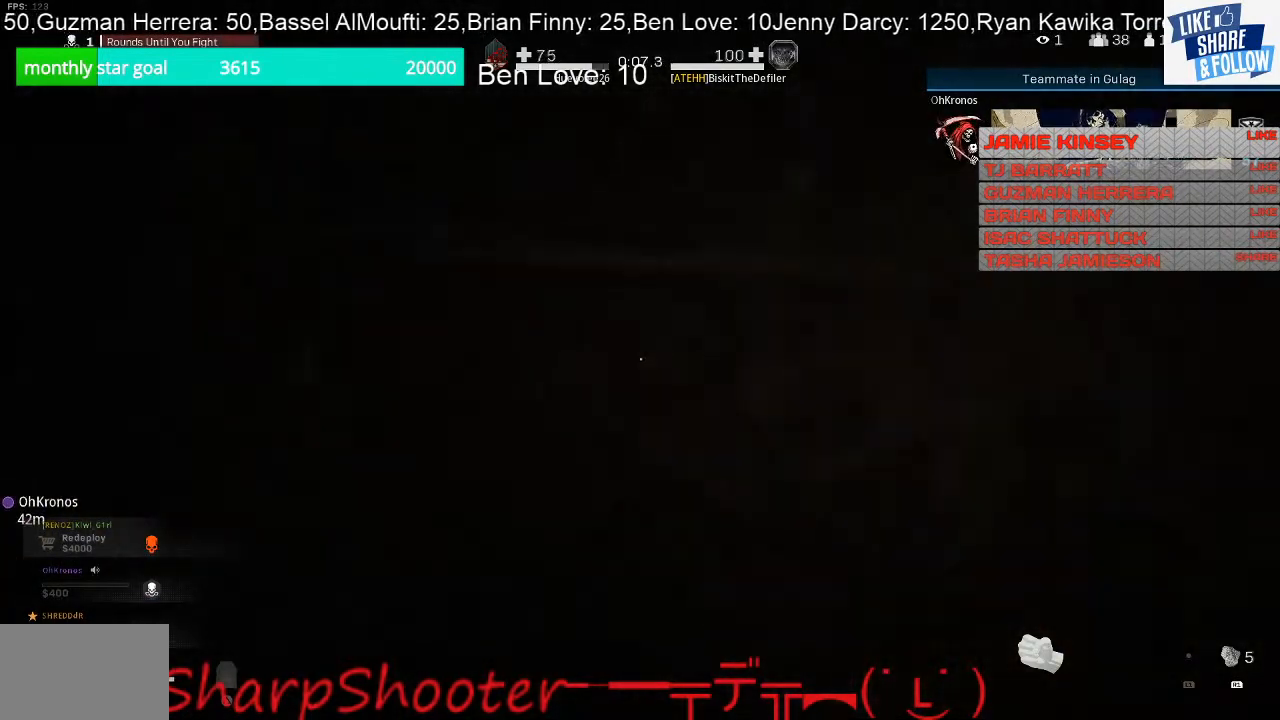
{"buttons": [], "left_stick": "right", "right_stick": "left", "events": [[33, "right_stick", "right"], [67, "left_stick", "up-right"], [167, "right_stick", "center"], [300, "right_stick", "left"], [500, "left_stick", "right"]]}
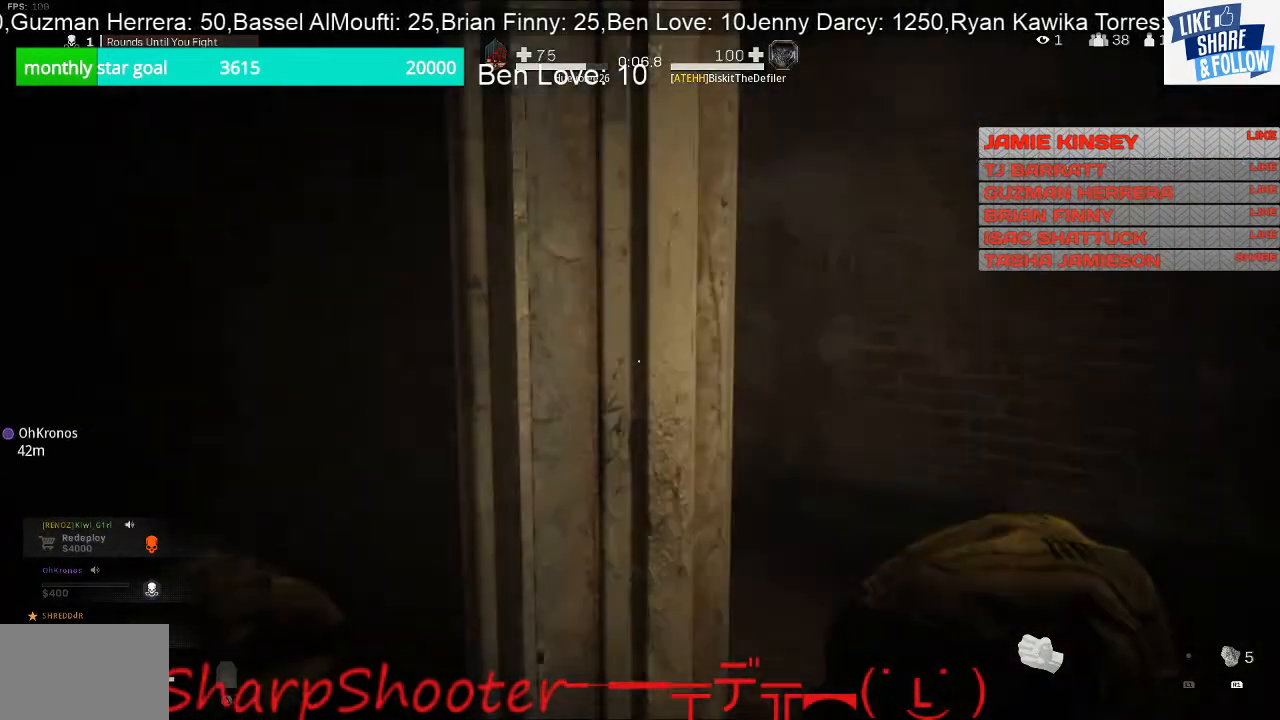
{"buttons": [], "left_stick": "up-right", "right_stick": "up-left", "events": [[300, "left_stick", "up-right"], [467, "right_stick", "up-left"]]}
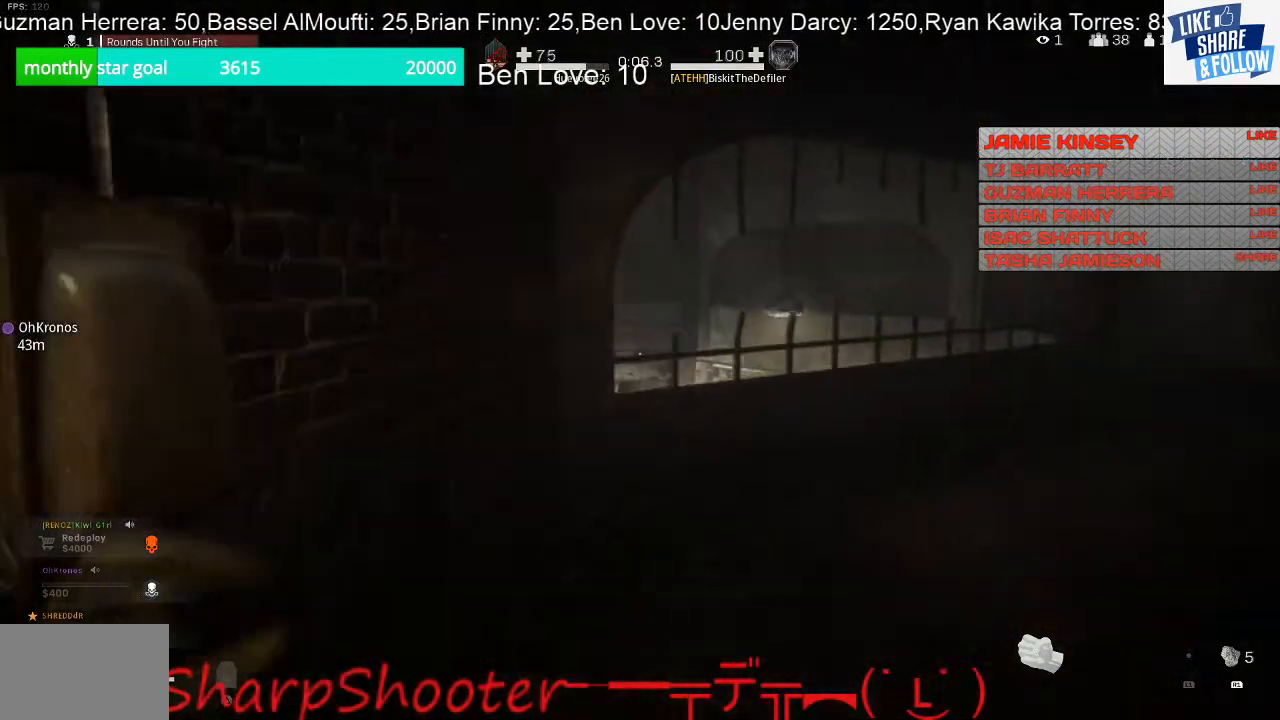
{"buttons": [], "left_stick": "up-right", "right_stick": "left", "events": [[100, "right_stick", "left"]]}
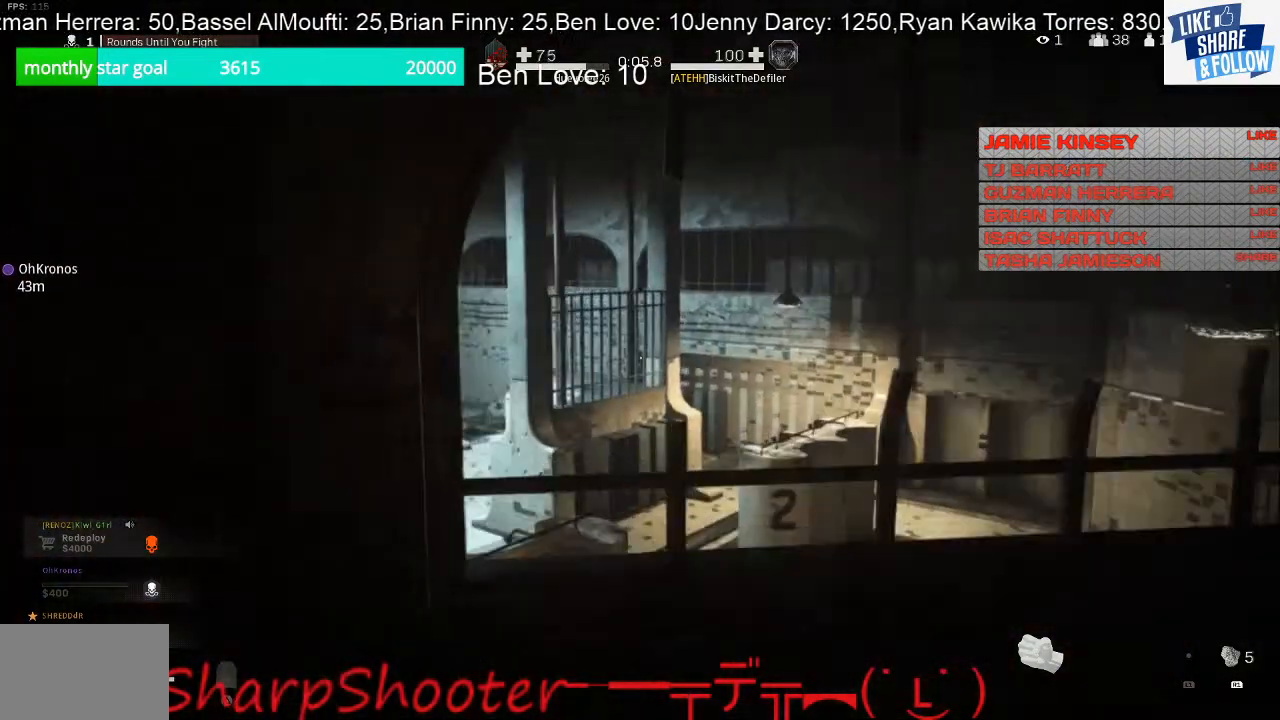
{"buttons": [], "left_stick": "center", "right_stick": "center", "events": [[67, "right_stick", "down-left"], [133, "left_stick", "right"], [400, "left_stick", "center"], [433, "right_stick", "center"]]}